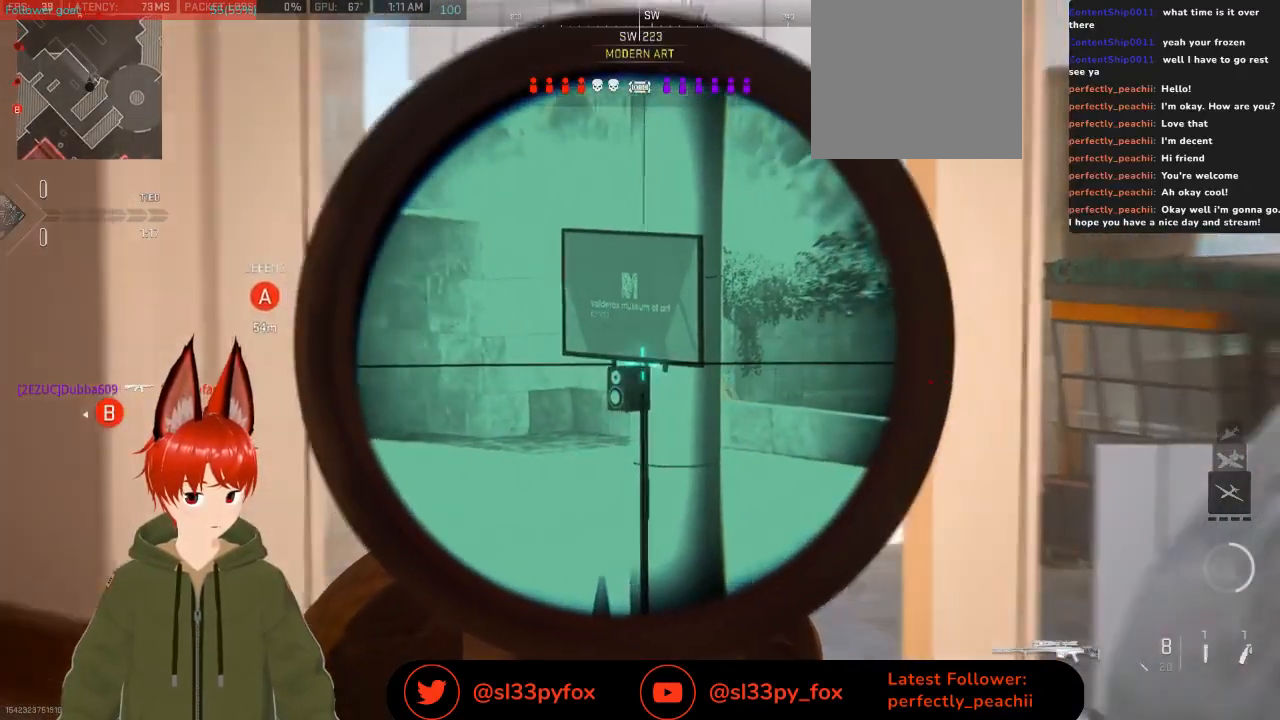
Gameplay with a controller (Xbox layout); each line is a JSON object with the inputs held at the frame after it. "events" lists button and stick changes between this image and that frame as [ms after this image, input, new state], when the widget could be followed in between.
{"buttons": ["L2", "L3"], "left_stick": "center", "right_stick": "down-right", "events": [[33, "right_stick", "down-right"]]}
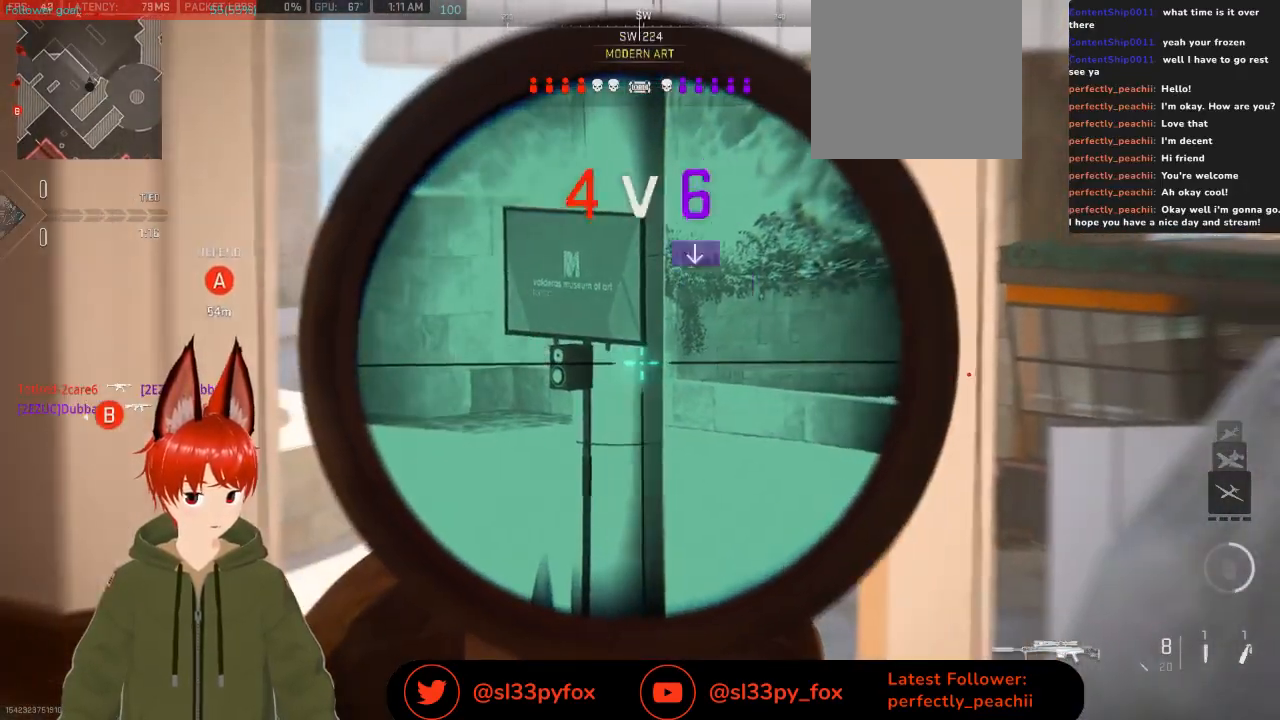
{"buttons": ["L2"], "left_stick": "right", "right_stick": "left", "events": [[133, "right_stick", "center"], [200, "L3", "up"], [233, "right_stick", "left"], [333, "left_stick", "right"]]}
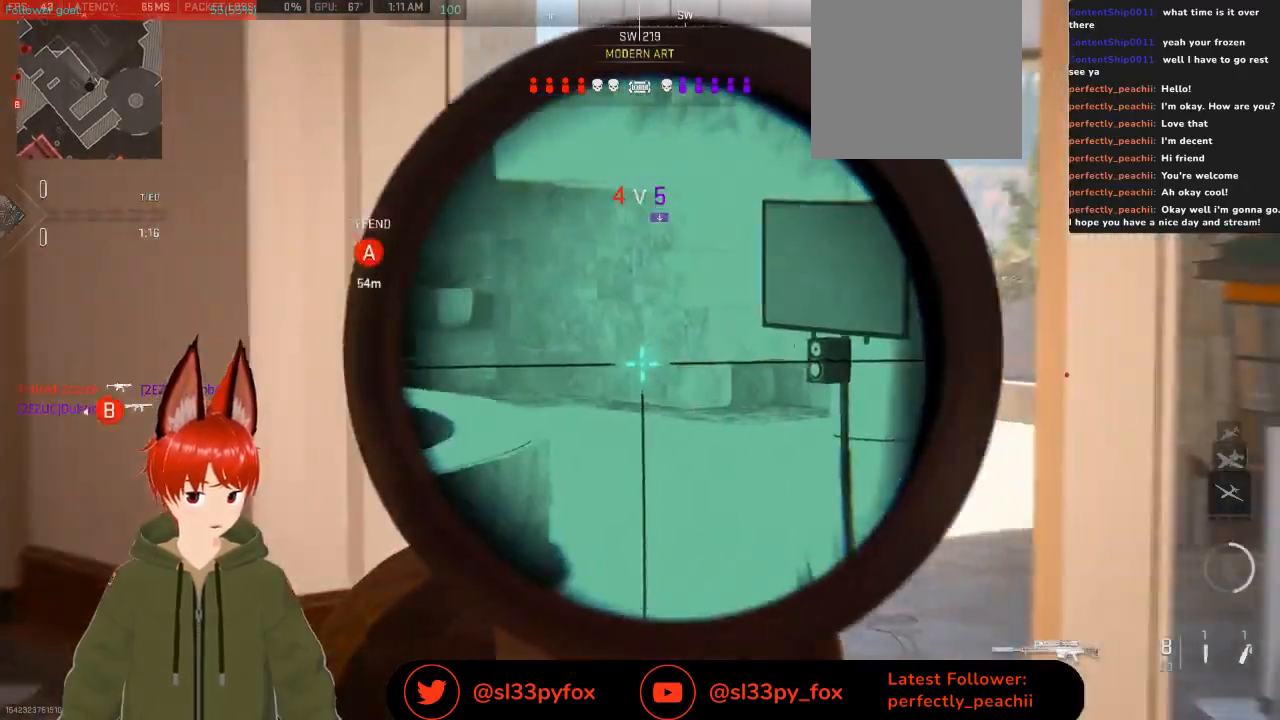
{"buttons": ["L2", "DPAD_UP"], "left_stick": "center", "right_stick": "up-left", "events": [[300, "right_stick", "up-left"], [333, "left_stick", "center"], [500, "DPAD_UP", "down"]]}
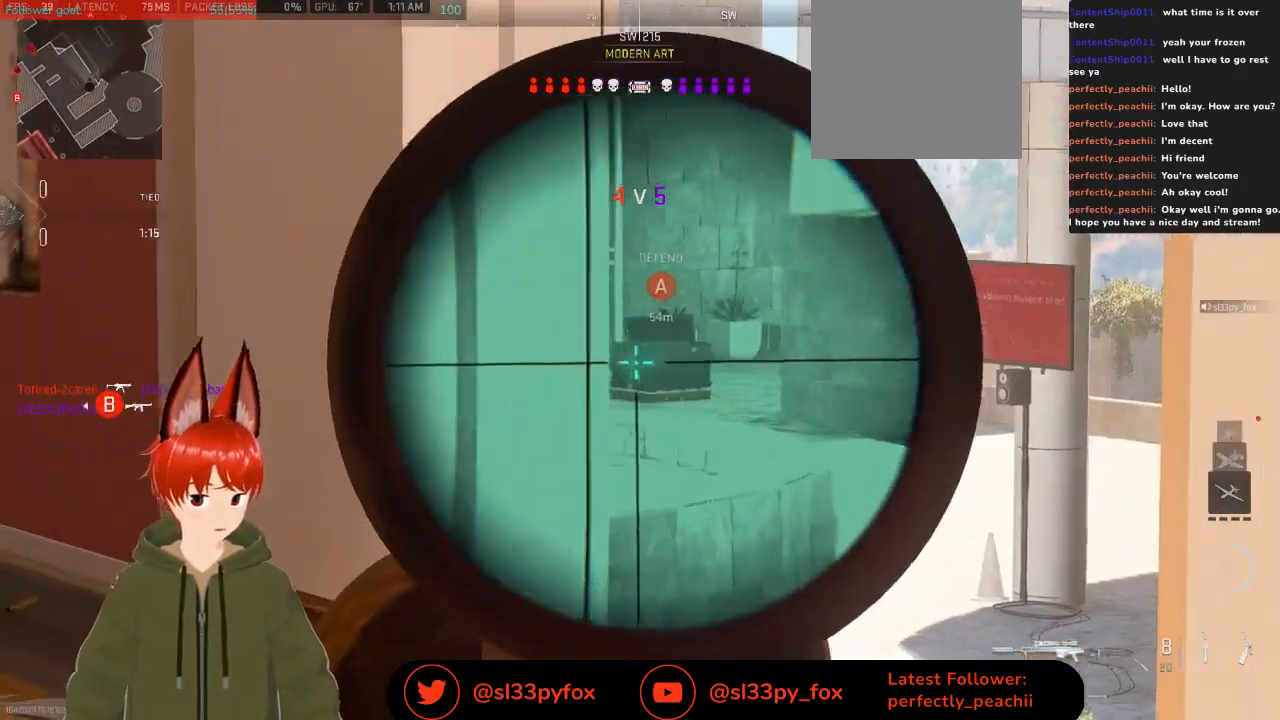
{"buttons": ["L2"], "left_stick": "right", "right_stick": "down-right", "events": [[67, "DPAD_UP", "up"], [133, "DPAD_UP", "down"], [133, "right_stick", "center"], [200, "DPAD_UP", "up"], [367, "left_stick", "right"], [433, "right_stick", "down-right"]]}
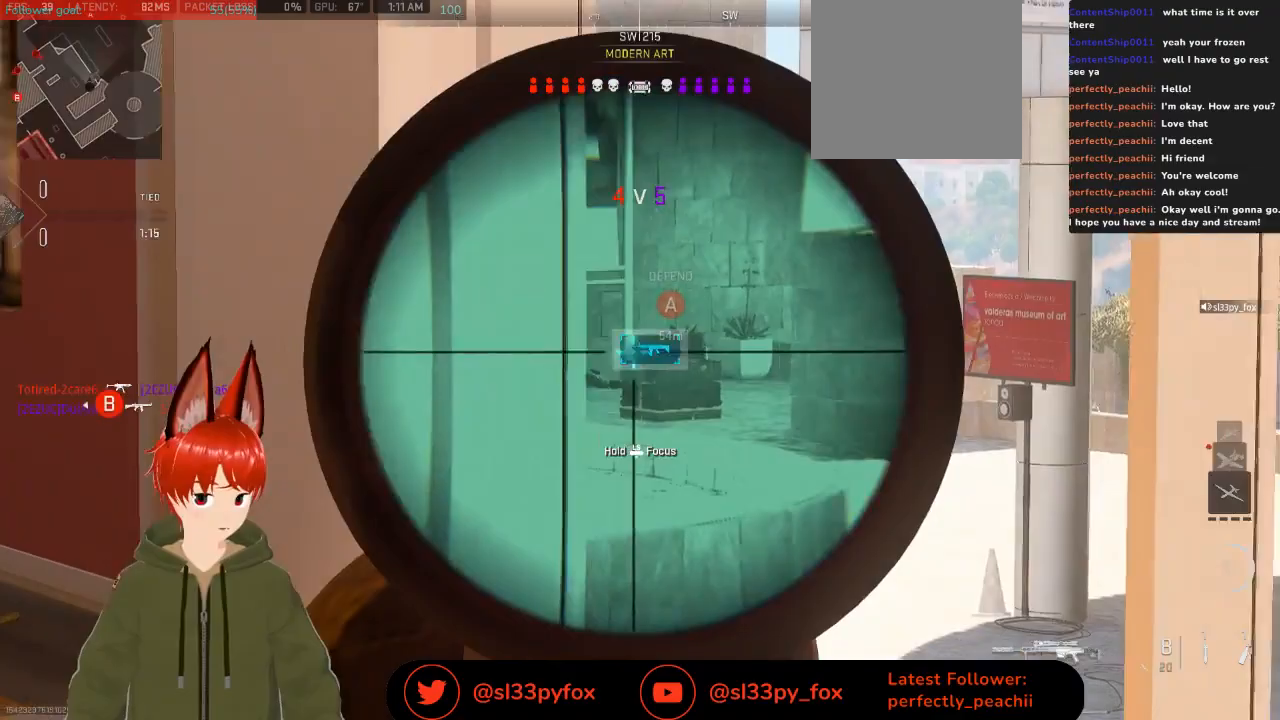
{"buttons": ["L2"], "left_stick": "center", "right_stick": "right", "events": [[433, "left_stick", "center"], [500, "right_stick", "right"]]}
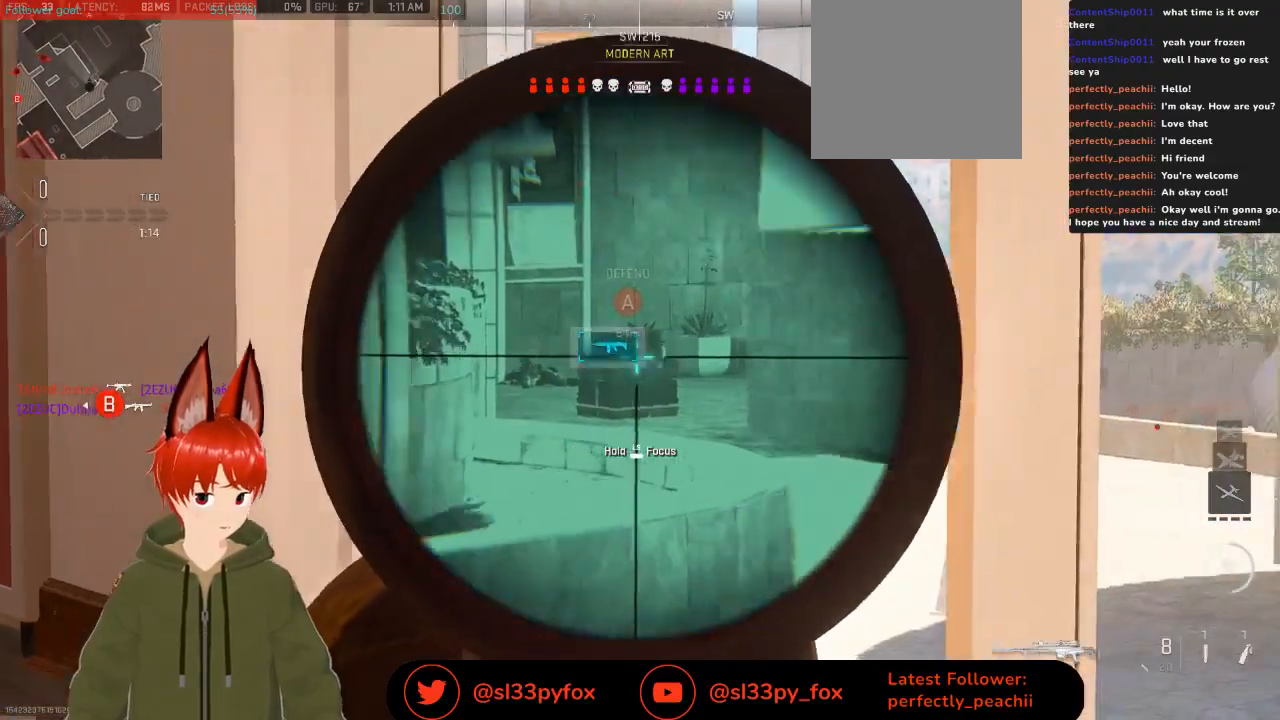
{"buttons": ["L2"], "left_stick": "left", "right_stick": "right", "events": [[133, "left_stick", "left"], [167, "right_stick", "center"], [500, "right_stick", "right"]]}
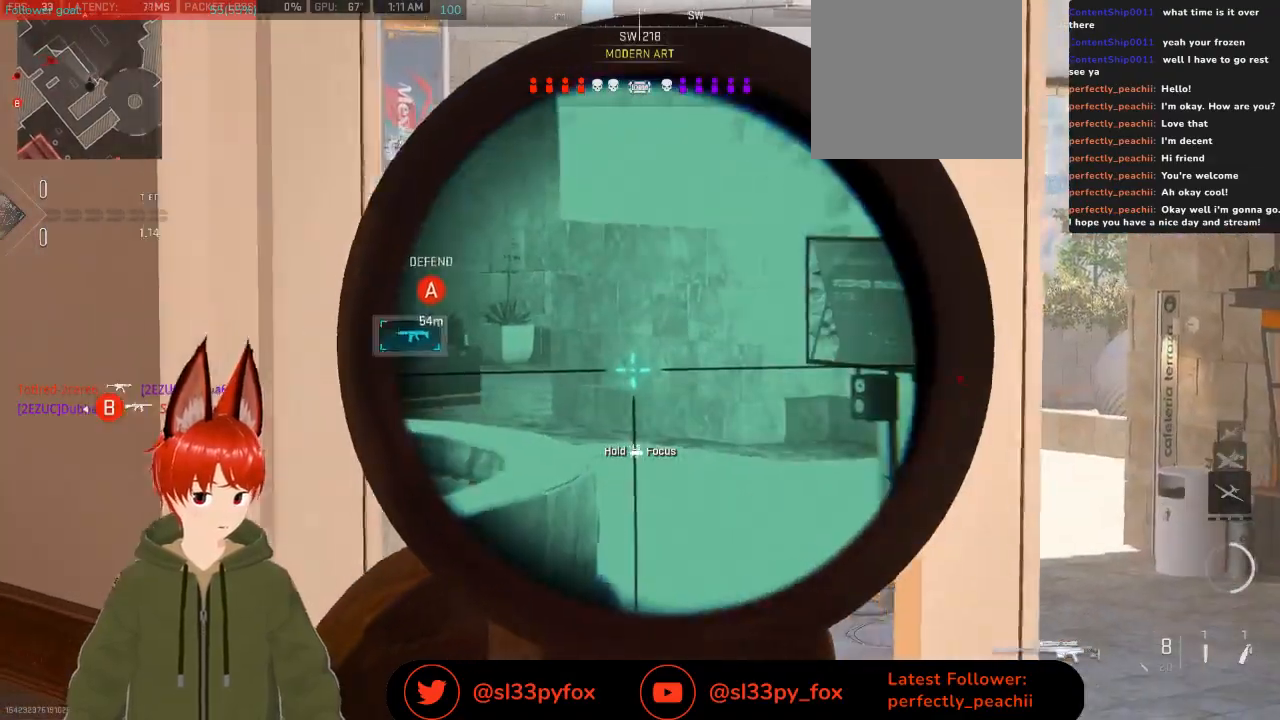
{"buttons": ["L2"], "left_stick": "left", "right_stick": "center", "events": [[167, "right_stick", "center"], [333, "right_stick", "right"], [467, "right_stick", "center"]]}
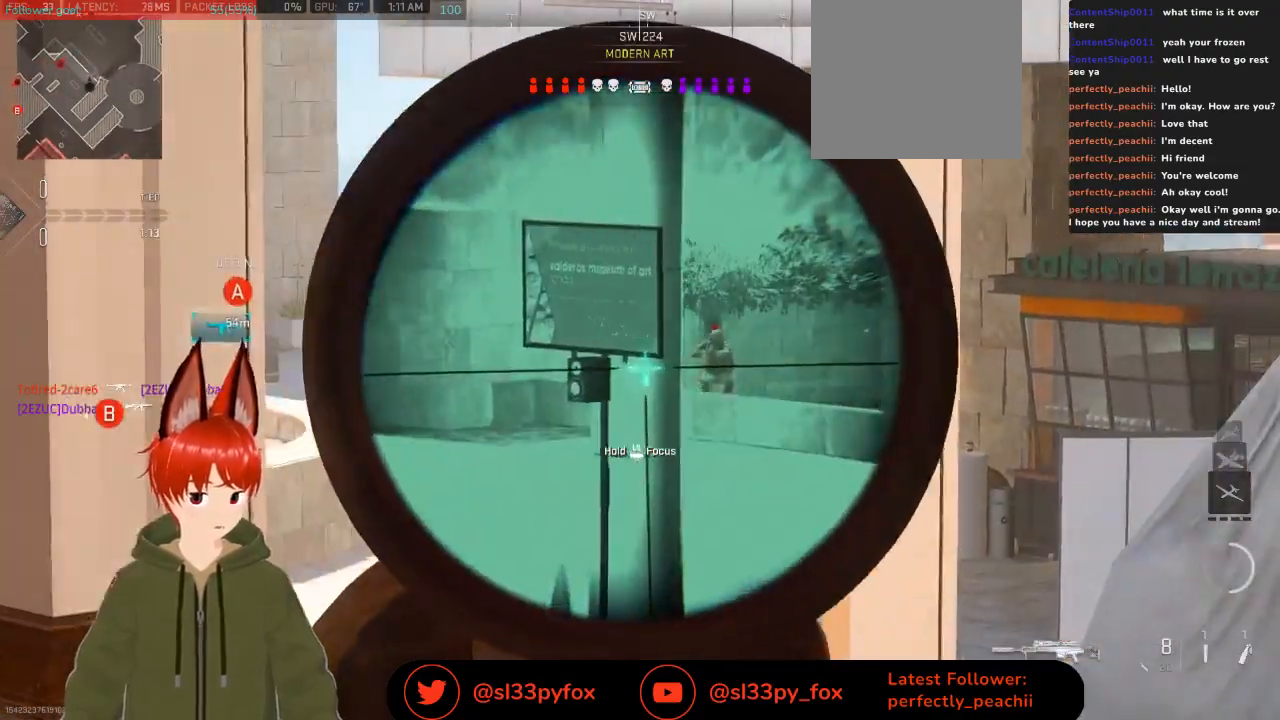
{"buttons": ["L2", "L3"], "left_stick": "center", "right_stick": "down-left", "events": [[33, "left_stick", "center"], [133, "right_stick", "right"], [233, "L3", "down"], [267, "right_stick", "center"], [433, "right_stick", "down-left"]]}
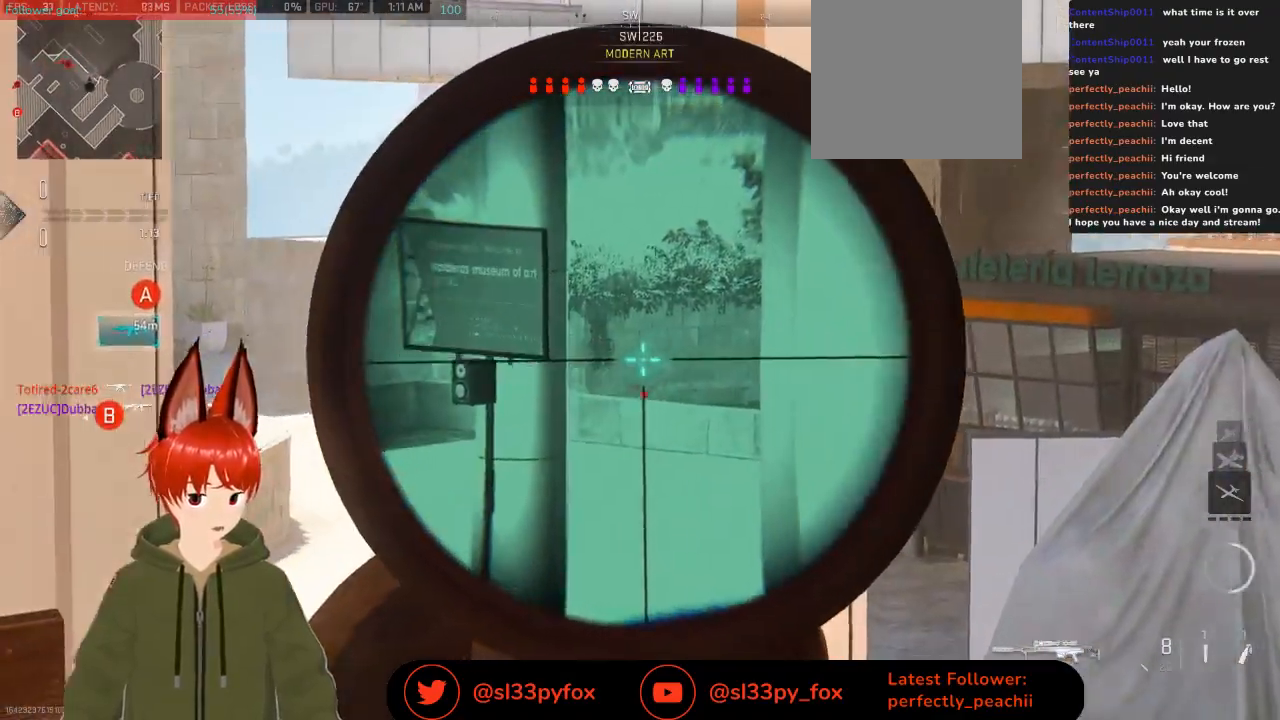
{"buttons": ["L2"], "left_stick": "right", "right_stick": "left", "events": [[133, "L3", "up"], [300, "right_stick", "center"], [367, "left_stick", "right"], [367, "right_stick", "left"]]}
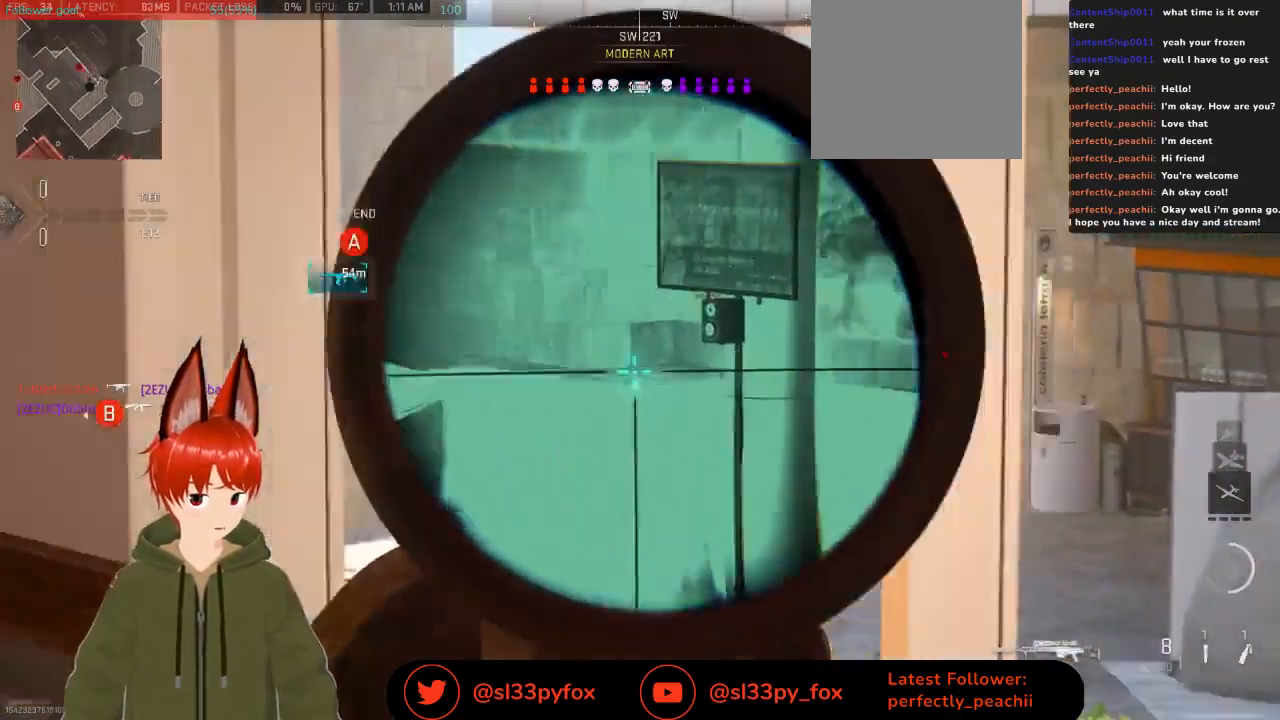
{"buttons": ["L2", "R3"], "left_stick": "right", "right_stick": "up-left", "events": [[100, "right_stick", "up-left"], [500, "R3", "down"]]}
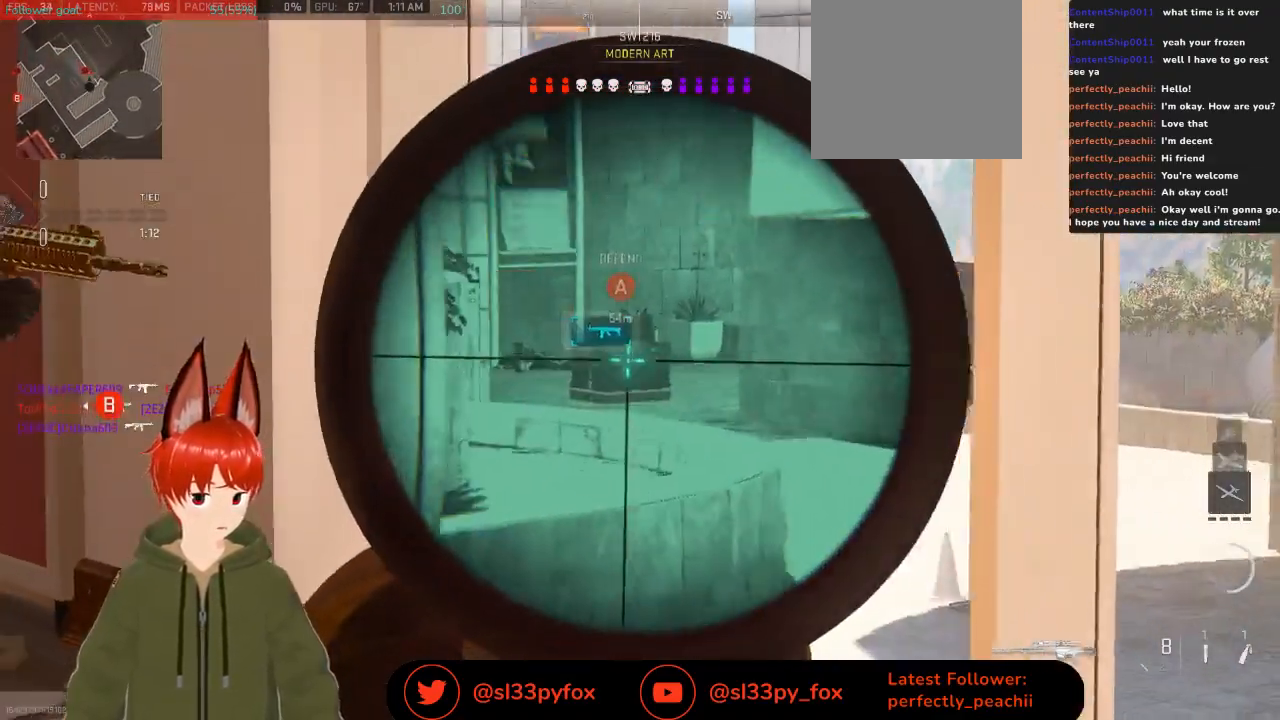
{"buttons": ["L2"], "left_stick": "down-right", "right_stick": "center", "events": [[100, "right_stick", "center"], [133, "R3", "up"], [333, "right_stick", "left"], [400, "left_stick", "down-right"], [500, "right_stick", "center"]]}
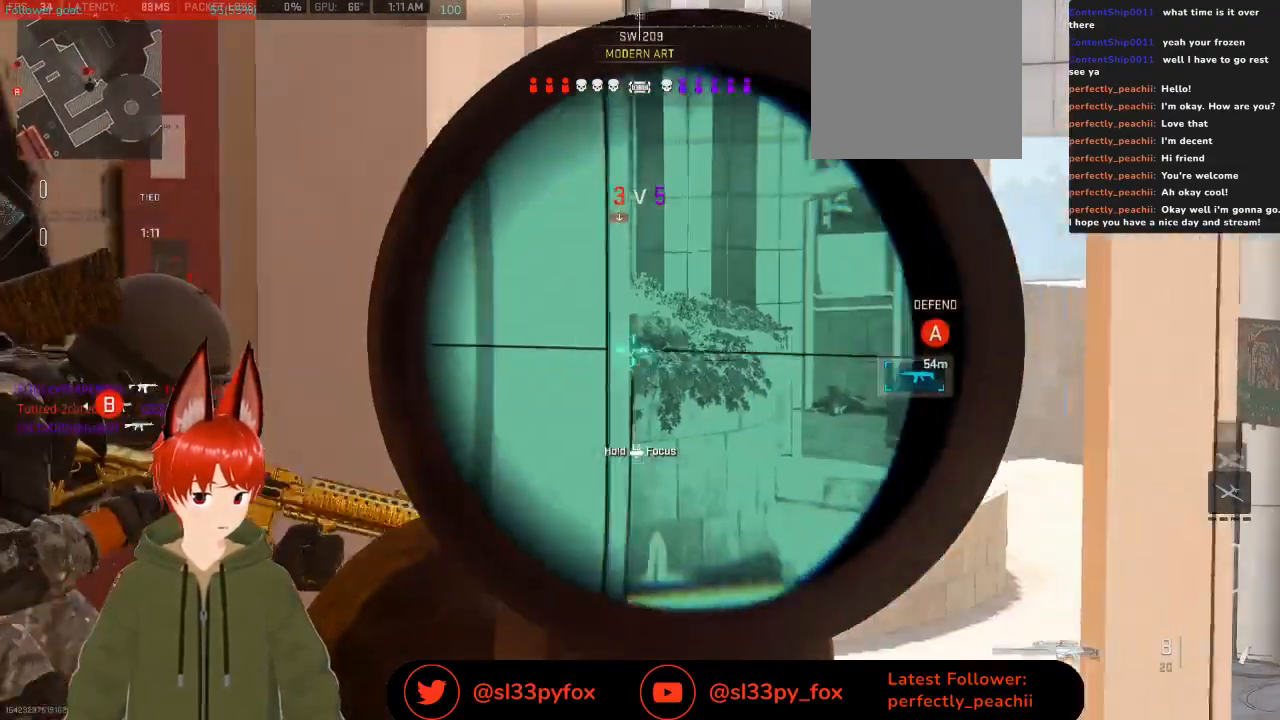
{"buttons": ["L2"], "left_stick": "down-right", "right_stick": "down-right", "events": [[133, "left_stick", "right"], [367, "left_stick", "center"], [433, "right_stick", "down-right"], [500, "left_stick", "down-right"]]}
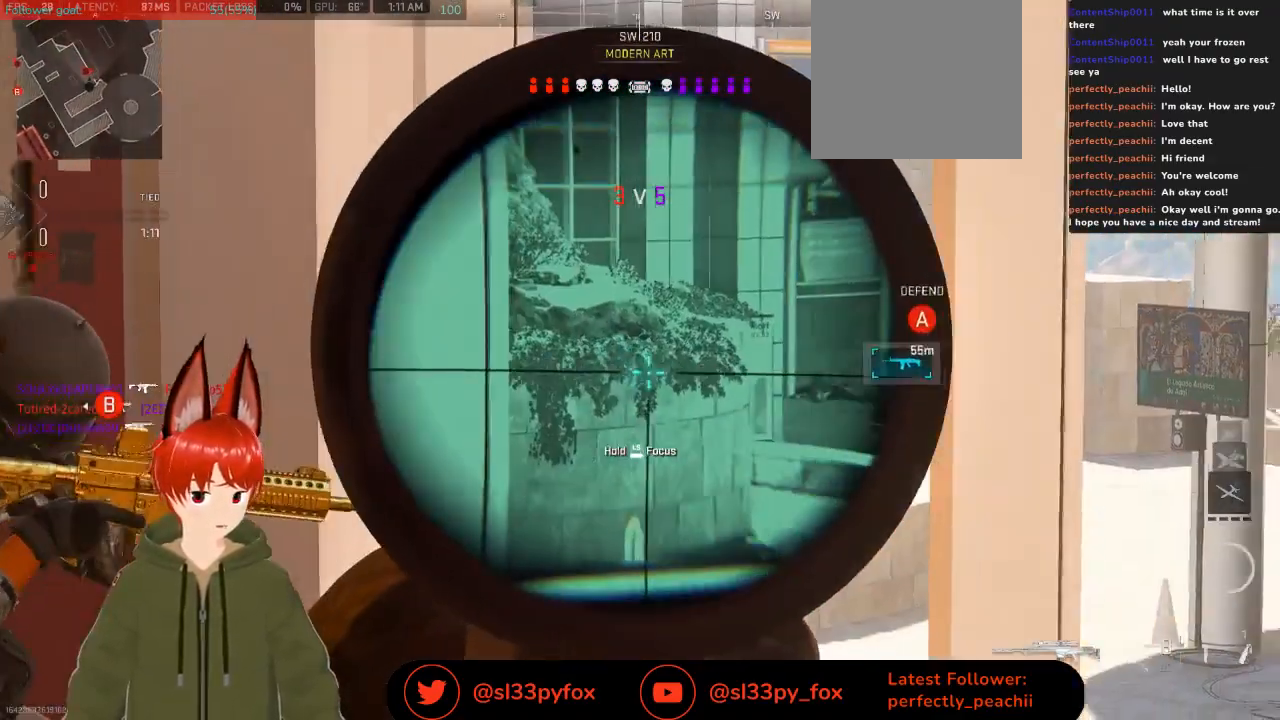
{"buttons": [], "left_stick": "up", "right_stick": "center", "events": [[233, "L2", "up"], [233, "left_stick", "left"], [233, "right_stick", "left"], [300, "left_stick", "up-left"], [433, "left_stick", "up"], [500, "right_stick", "center"]]}
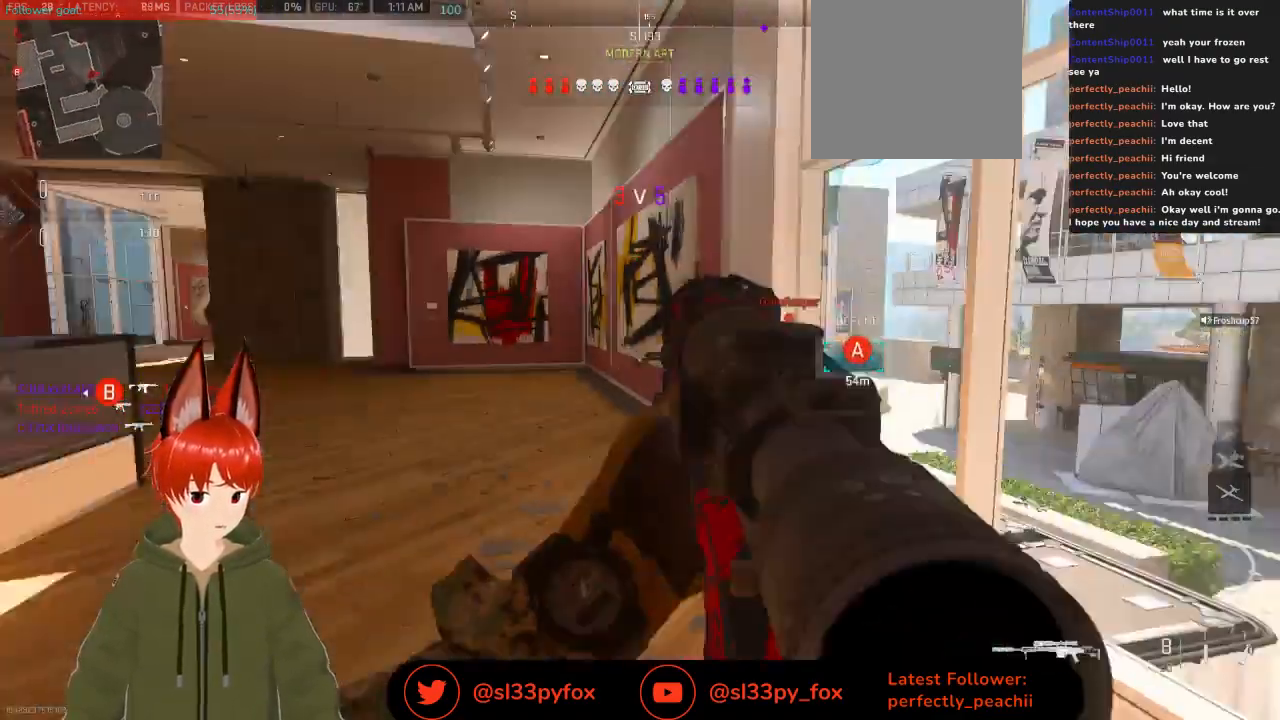
{"buttons": [], "left_stick": "up-left", "right_stick": "left", "events": [[67, "Y", "down"], [167, "Y", "up"], [333, "left_stick", "up-left"], [333, "right_stick", "left"]]}
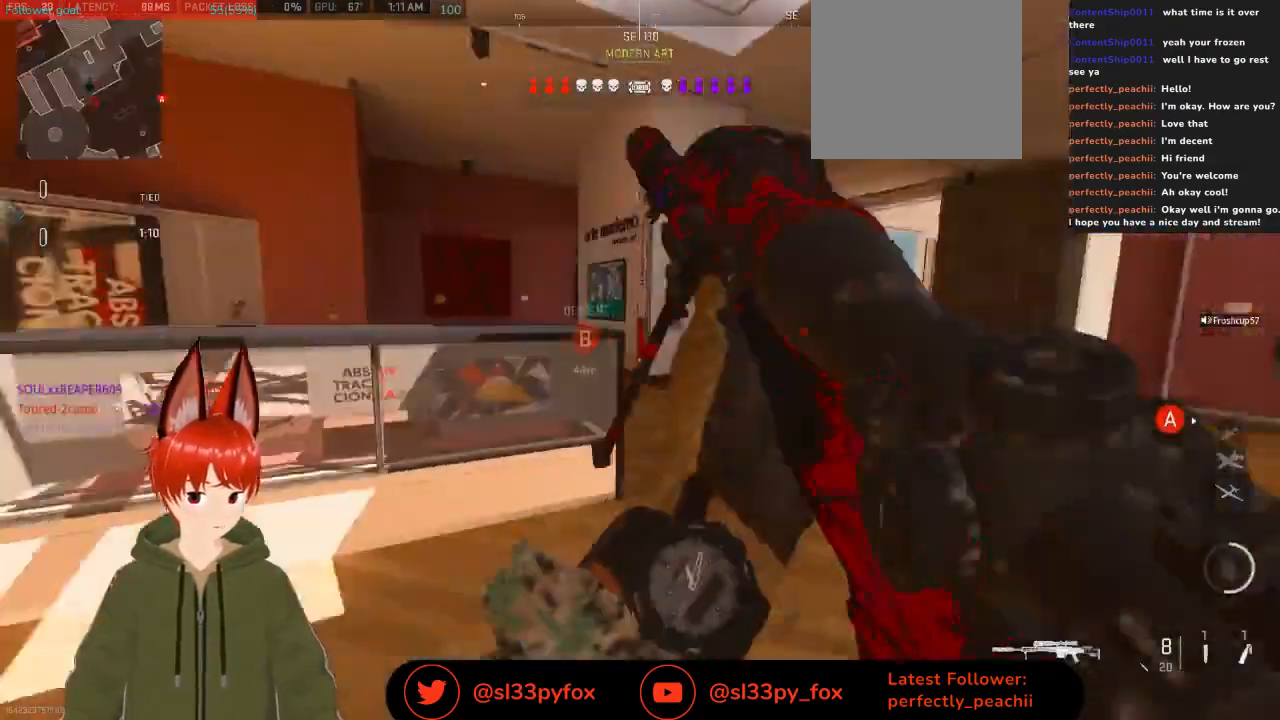
{"buttons": [], "left_stick": "up", "right_stick": "center", "events": [[33, "right_stick", "center"], [233, "left_stick", "up"], [300, "right_stick", "right"], [500, "right_stick", "center"]]}
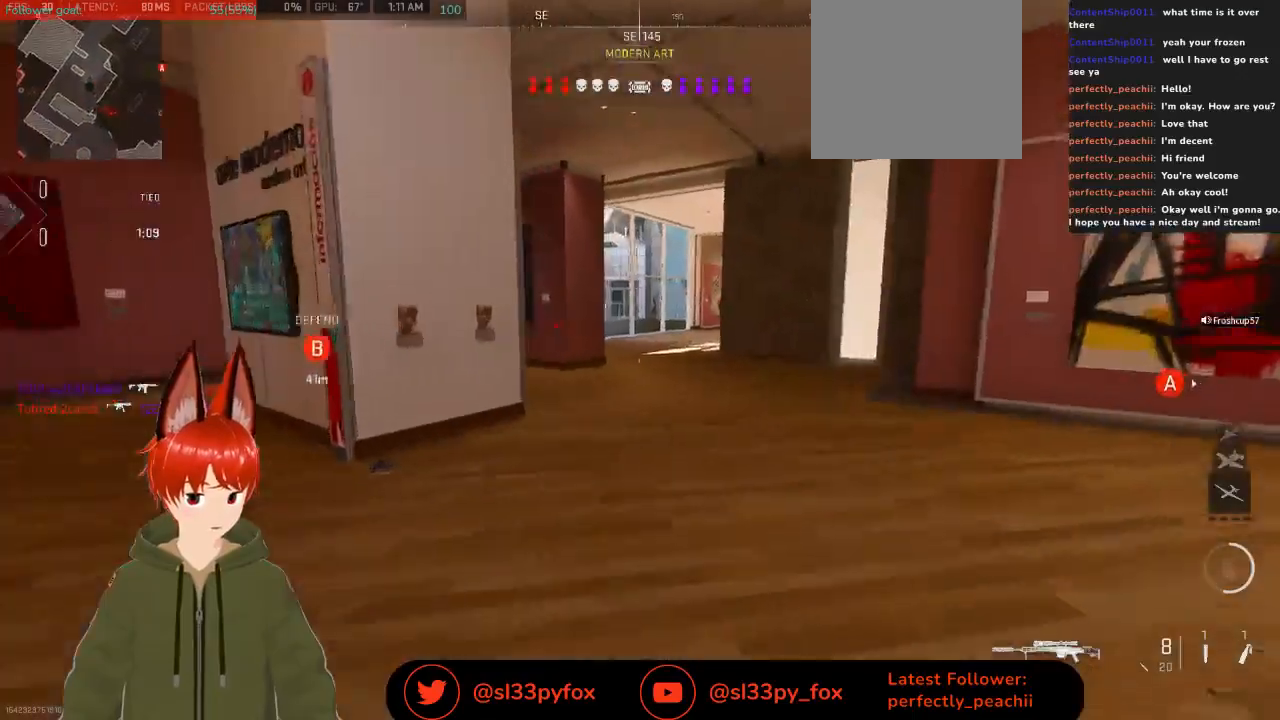
{"buttons": [], "left_stick": "up", "right_stick": "center", "events": [[133, "right_stick", "right"], [233, "right_stick", "center"]]}
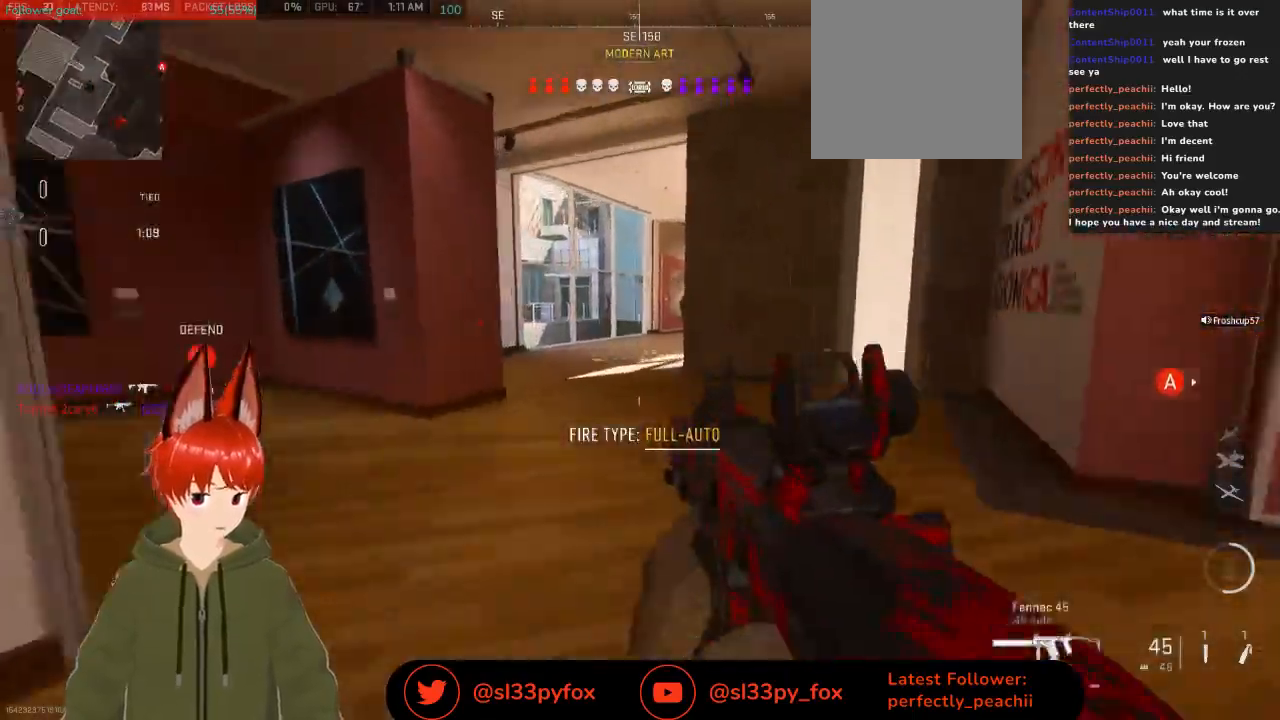
{"buttons": [], "left_stick": "up", "right_stick": "center", "events": []}
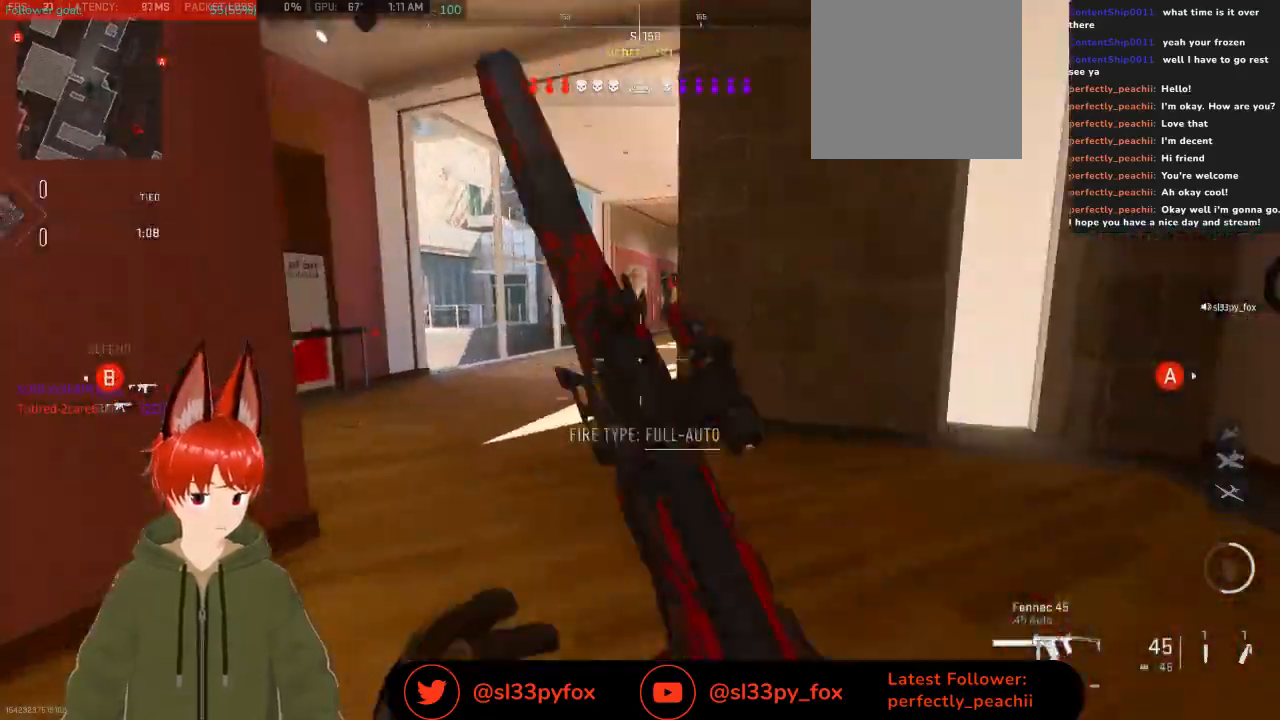
{"buttons": [], "left_stick": "up", "right_stick": "center", "events": []}
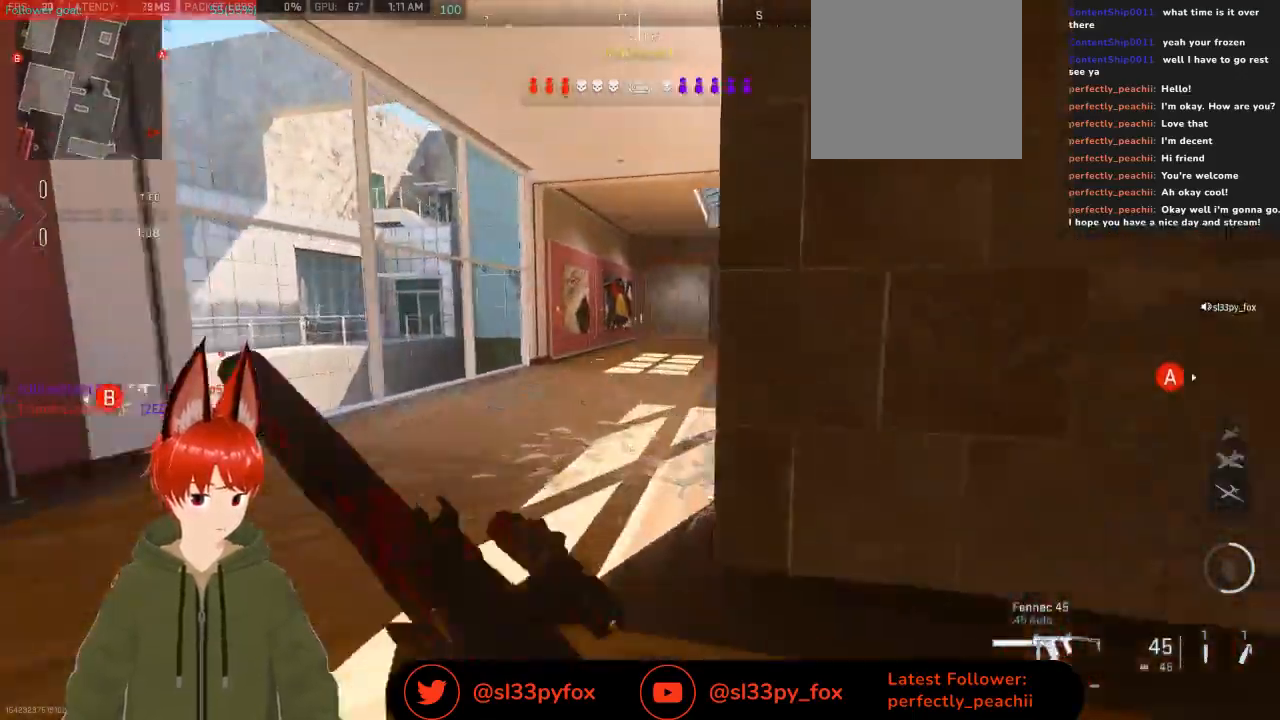
{"buttons": [], "left_stick": "up", "right_stick": "center", "events": []}
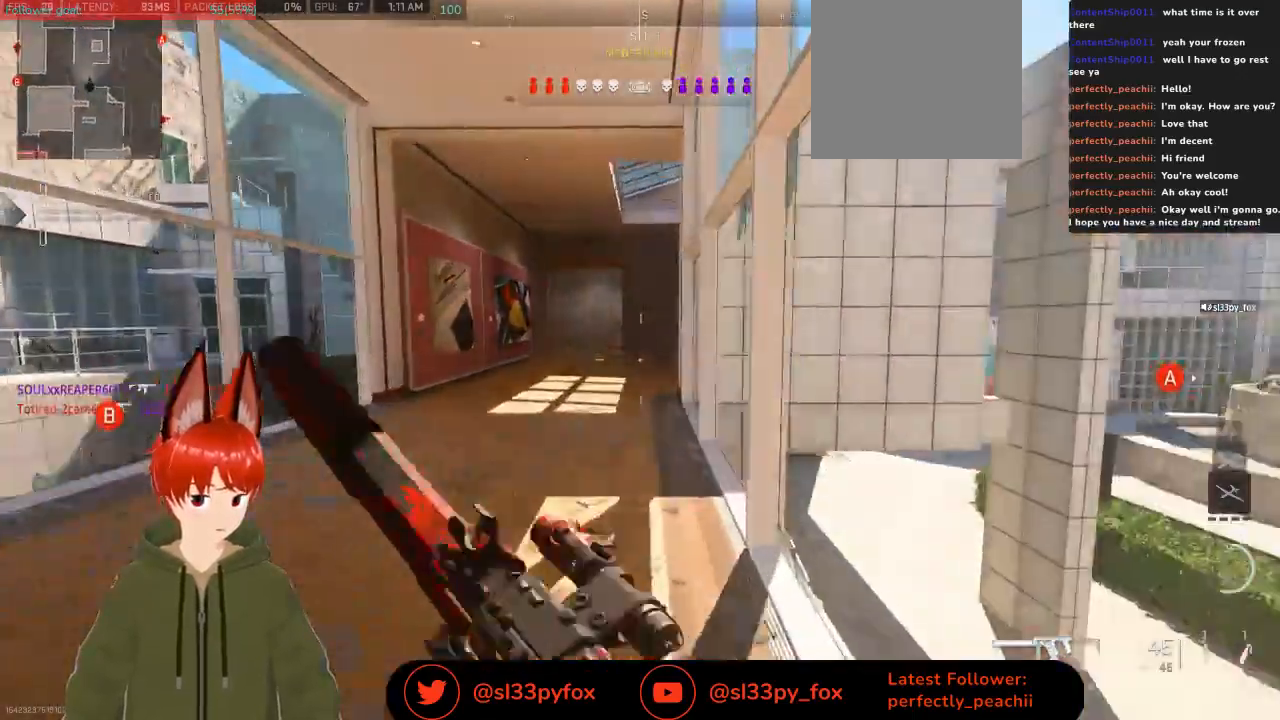
{"buttons": [], "left_stick": "up", "right_stick": "down", "events": [[33, "right_stick", "down-right"], [367, "right_stick", "down"]]}
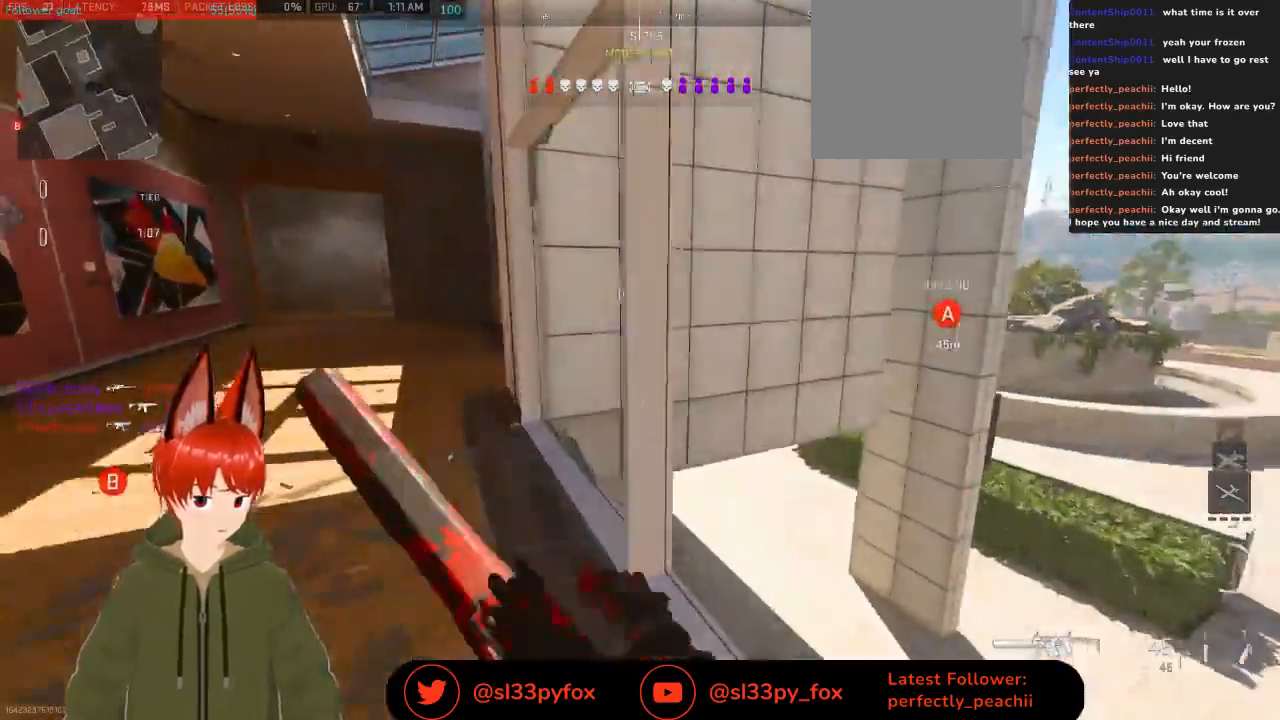
{"buttons": [], "left_stick": "up-left", "right_stick": "center", "events": [[100, "left_stick", "up-right"], [100, "right_stick", "right"], [200, "right_stick", "center"], [300, "left_stick", "up"], [400, "left_stick", "up-left"]]}
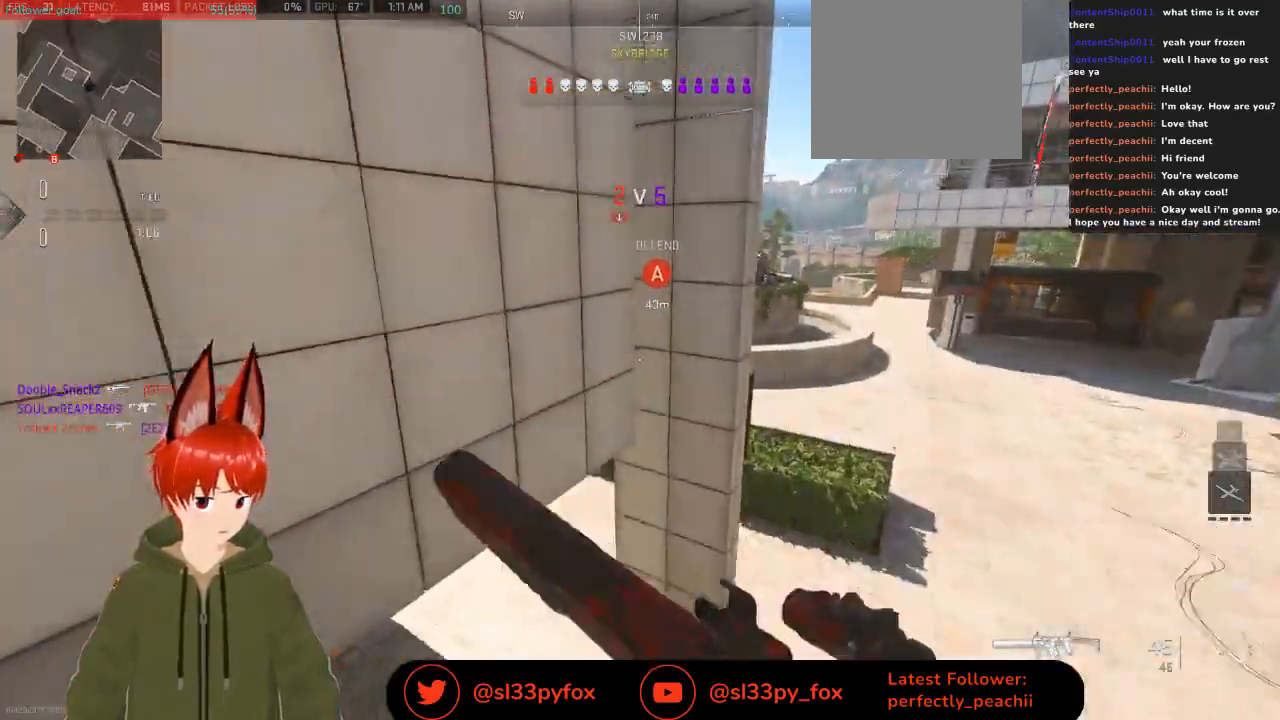
{"buttons": [], "left_stick": "up-left", "right_stick": "up-left", "events": [[67, "right_stick", "up-left"]]}
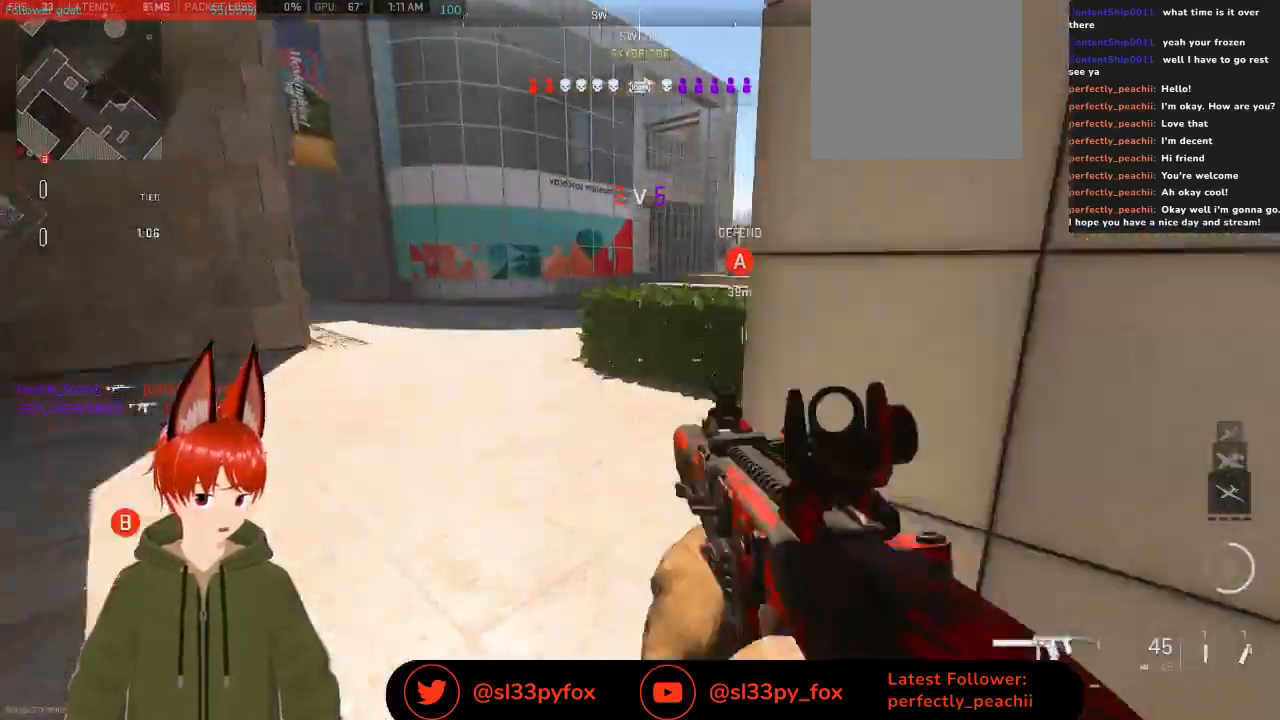
{"buttons": [], "left_stick": "up-left", "right_stick": "center", "events": [[133, "right_stick", "center"]]}
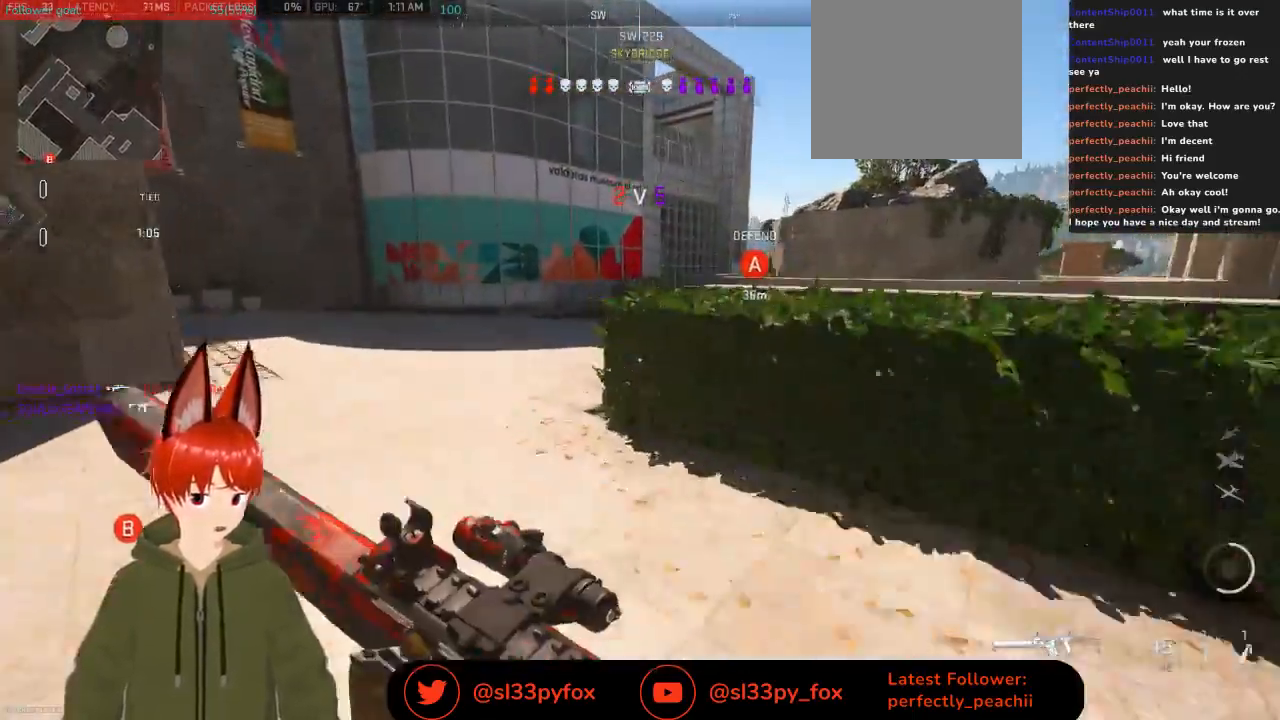
{"buttons": [], "left_stick": "up-left", "right_stick": "right", "events": [[500, "right_stick", "right"]]}
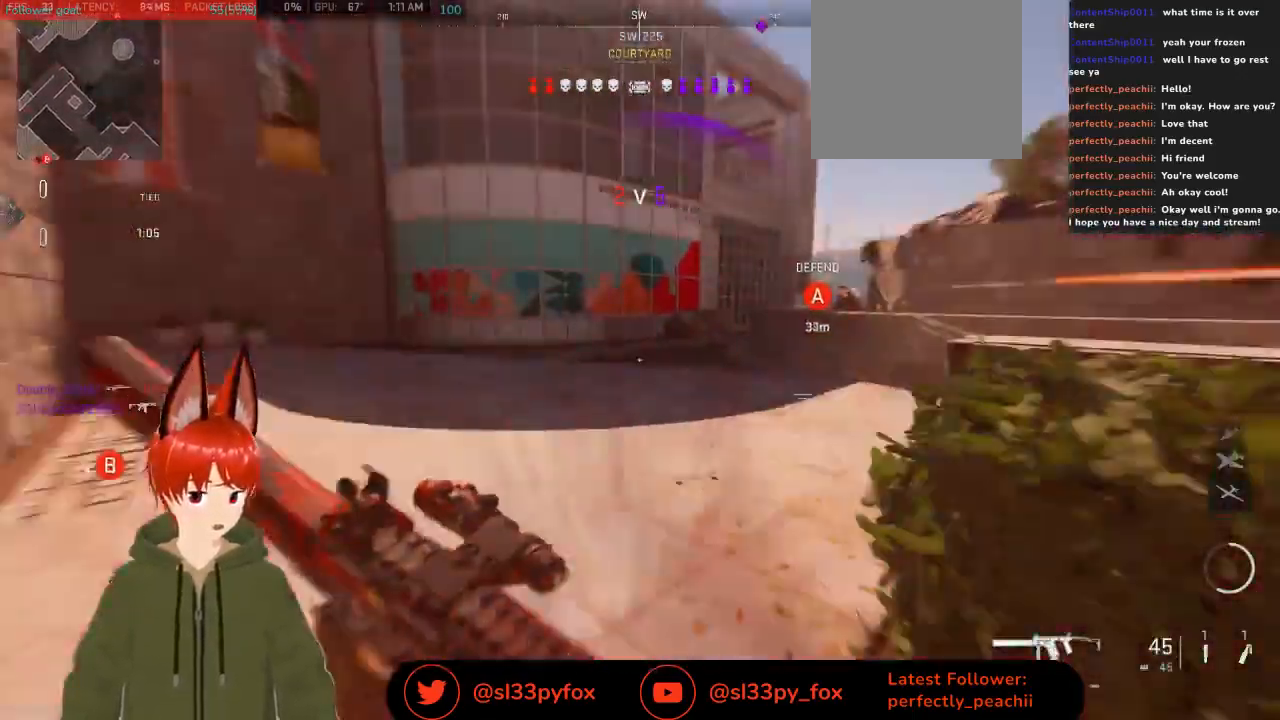
{"buttons": [], "left_stick": "up", "right_stick": "up-right", "events": [[167, "right_stick", "center"], [233, "right_stick", "right"], [300, "R3", "down"], [367, "right_stick", "center"], [433, "R3", "up"], [433, "left_stick", "up"], [433, "right_stick", "up-right"]]}
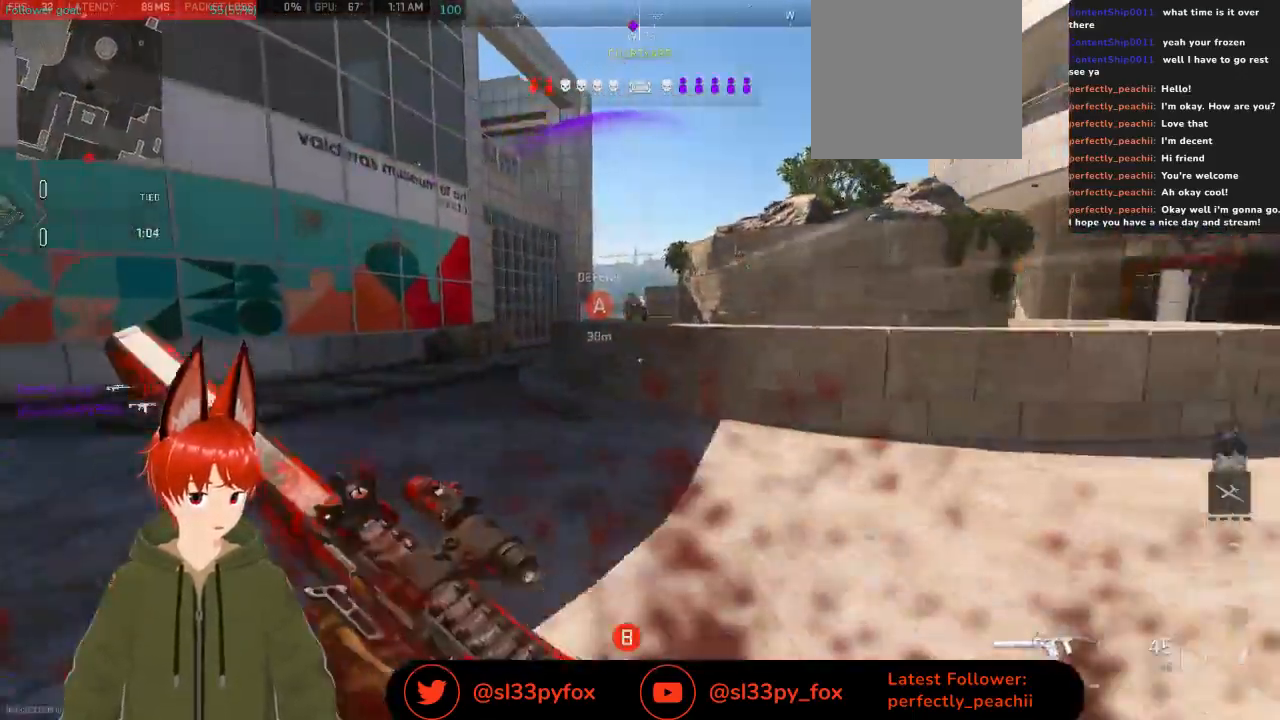
{"buttons": [], "left_stick": "up", "right_stick": "up", "events": [[100, "right_stick", "center"], [400, "right_stick", "up"]]}
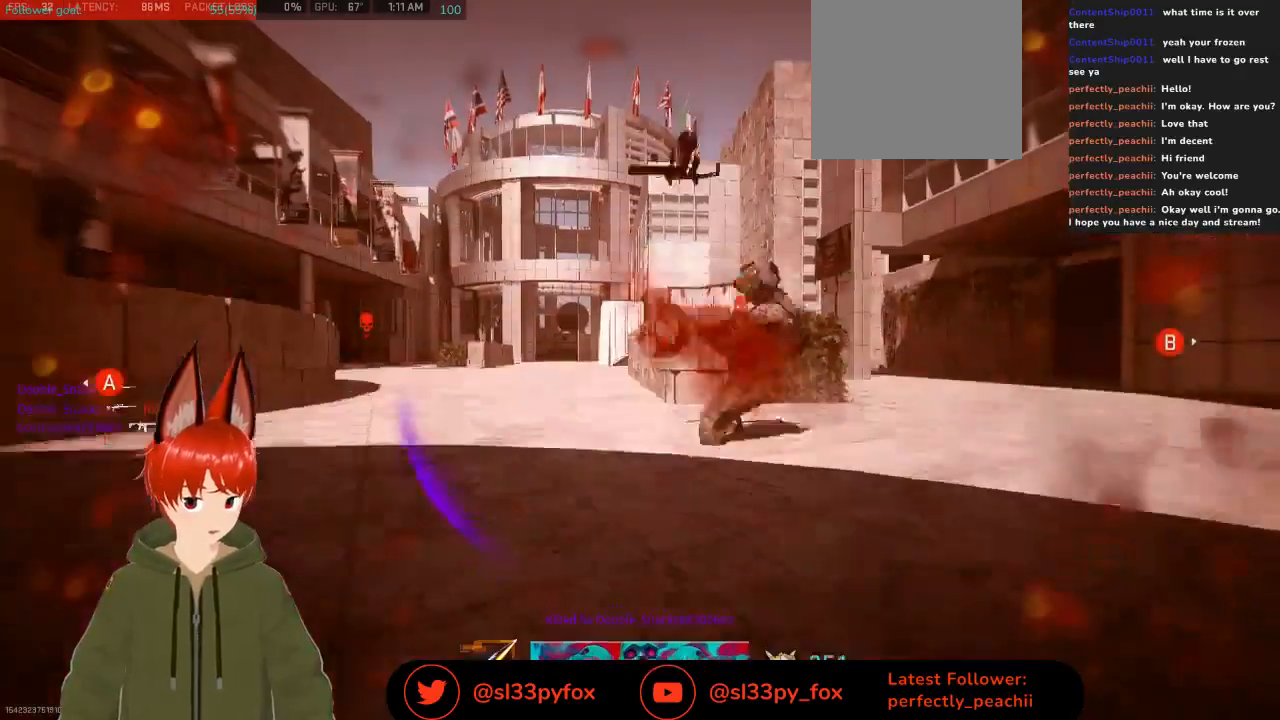
{"buttons": [], "left_stick": "center", "right_stick": "center", "events": [[167, "left_stick", "center"], [167, "right_stick", "center"]]}